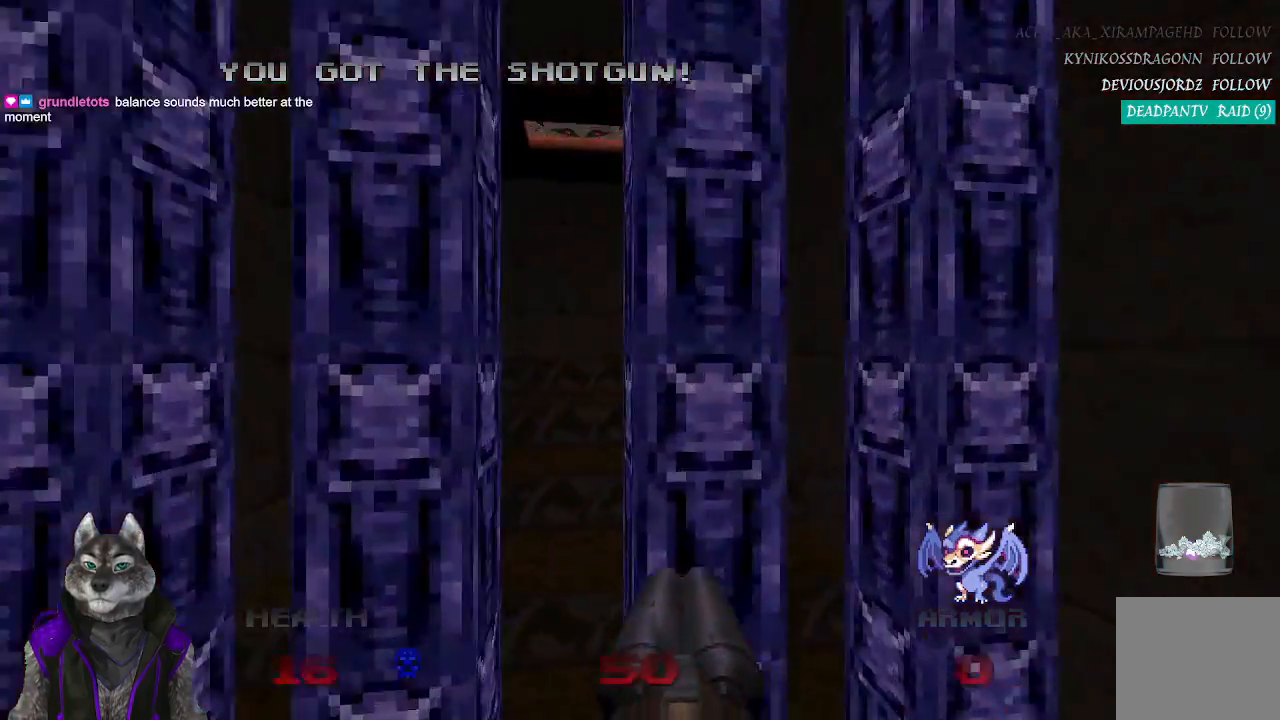
Gameplay with a controller (PlayStation layout); each line is a JSON object with the inputs held at the frame after it. "events" lists button and stick changes between this image and that frame as [ms after this image, input, new state], when the widget could be followed in between.
{"buttons": [], "left_stick": "up", "right_stick": "center", "events": [[150, "L2", "up"], [250, "L2", "down"], [383, "L2", "up"]]}
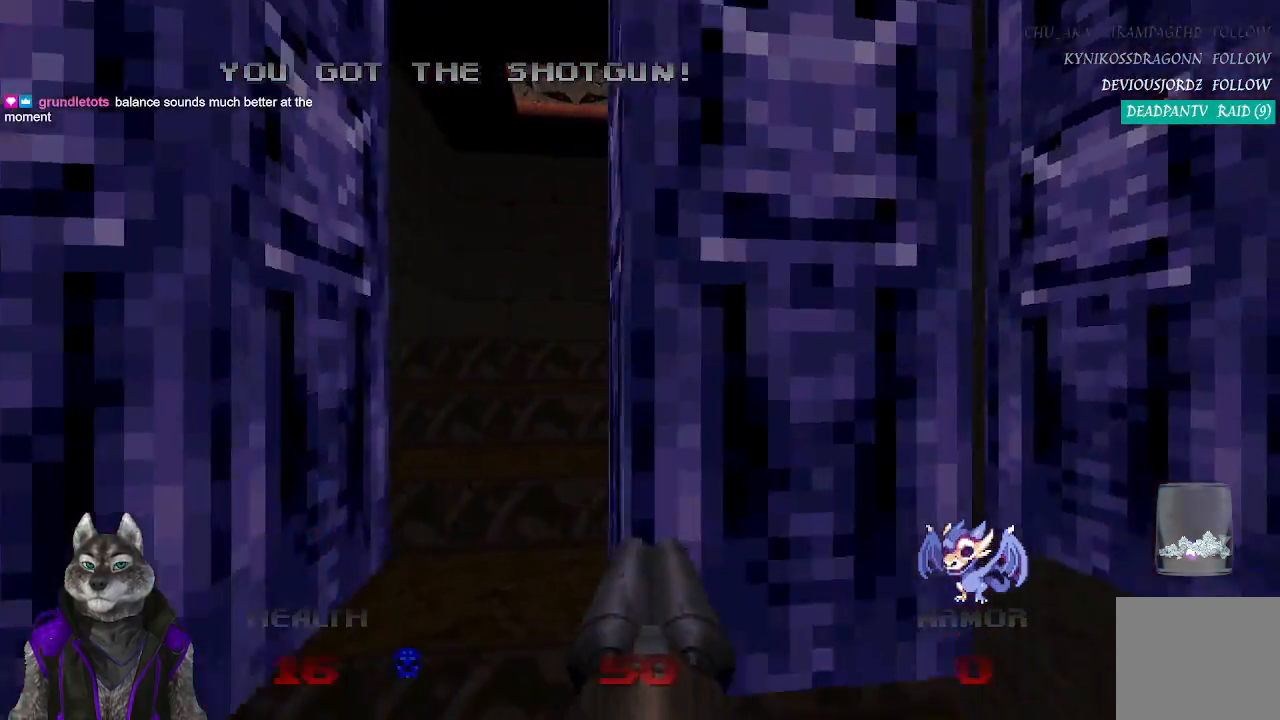
{"buttons": [], "left_stick": "up", "right_stick": "center", "events": [[150, "right_stick", "left"], [317, "right_stick", "center"]]}
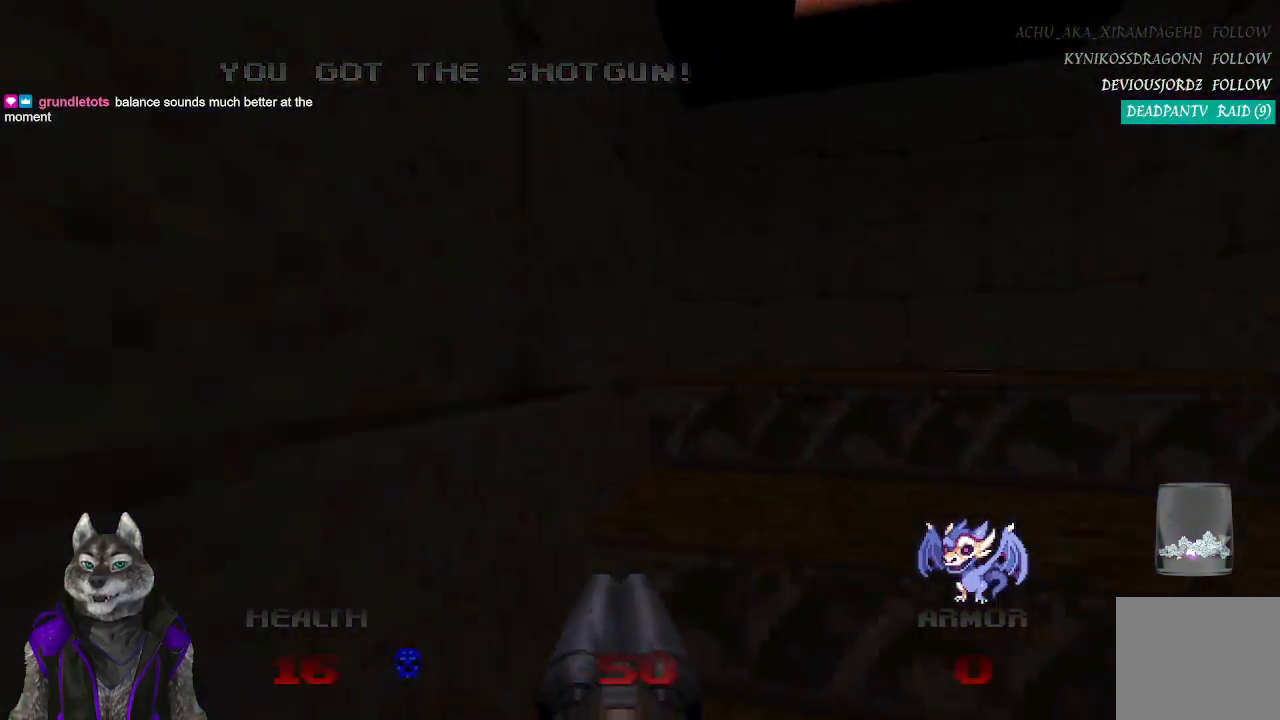
{"buttons": [], "left_stick": "up", "right_stick": "center", "events": []}
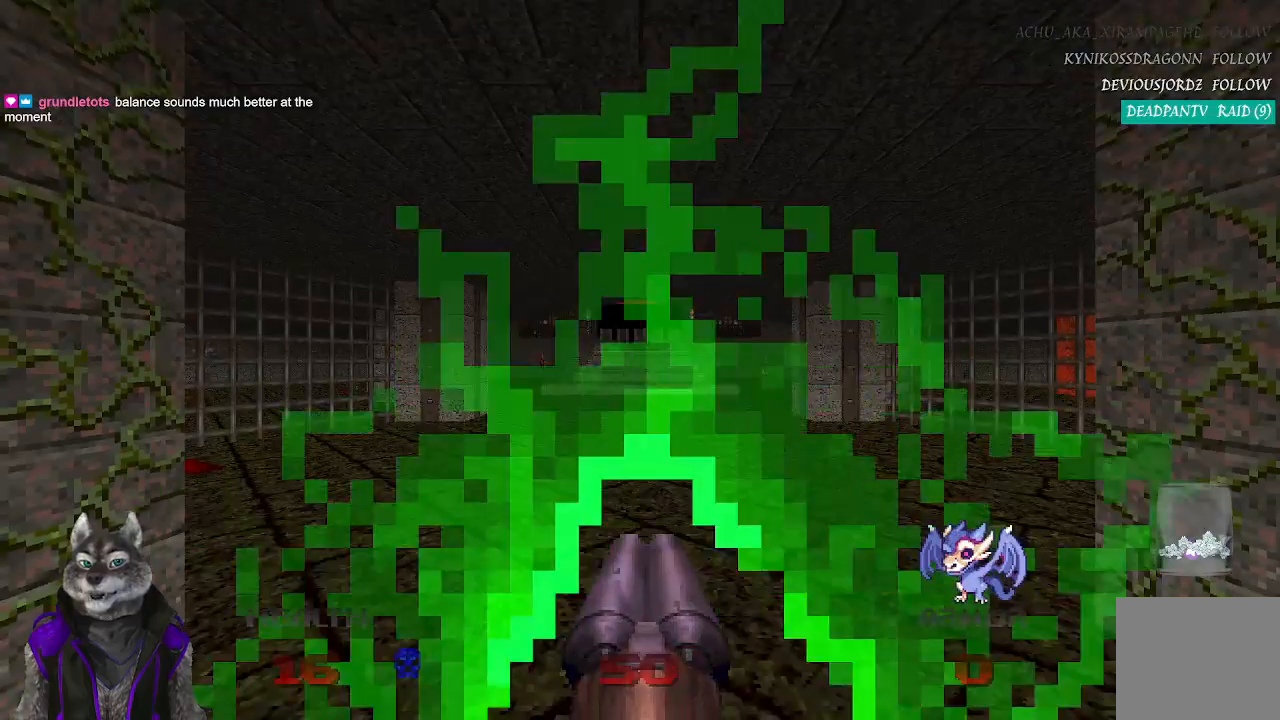
{"buttons": [], "left_stick": "up", "right_stick": "center", "events": []}
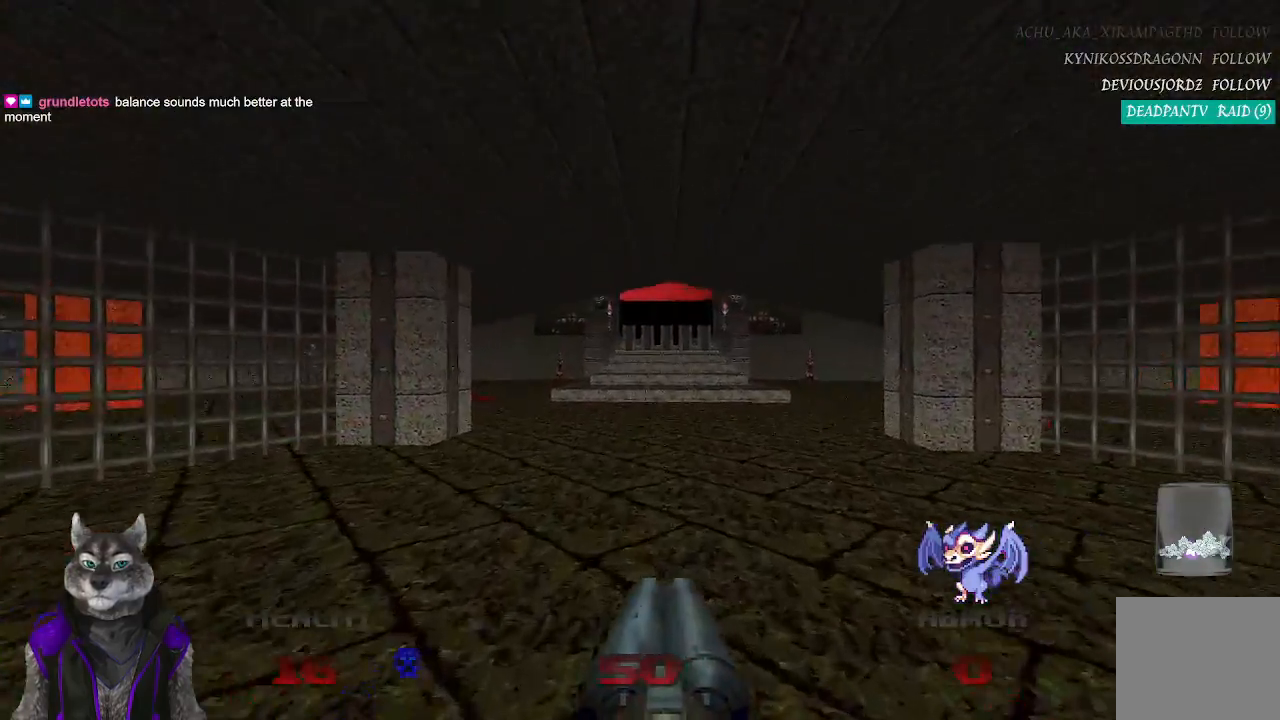
{"buttons": [], "left_stick": "up", "right_stick": "left", "events": [[167, "right_stick", "left"]]}
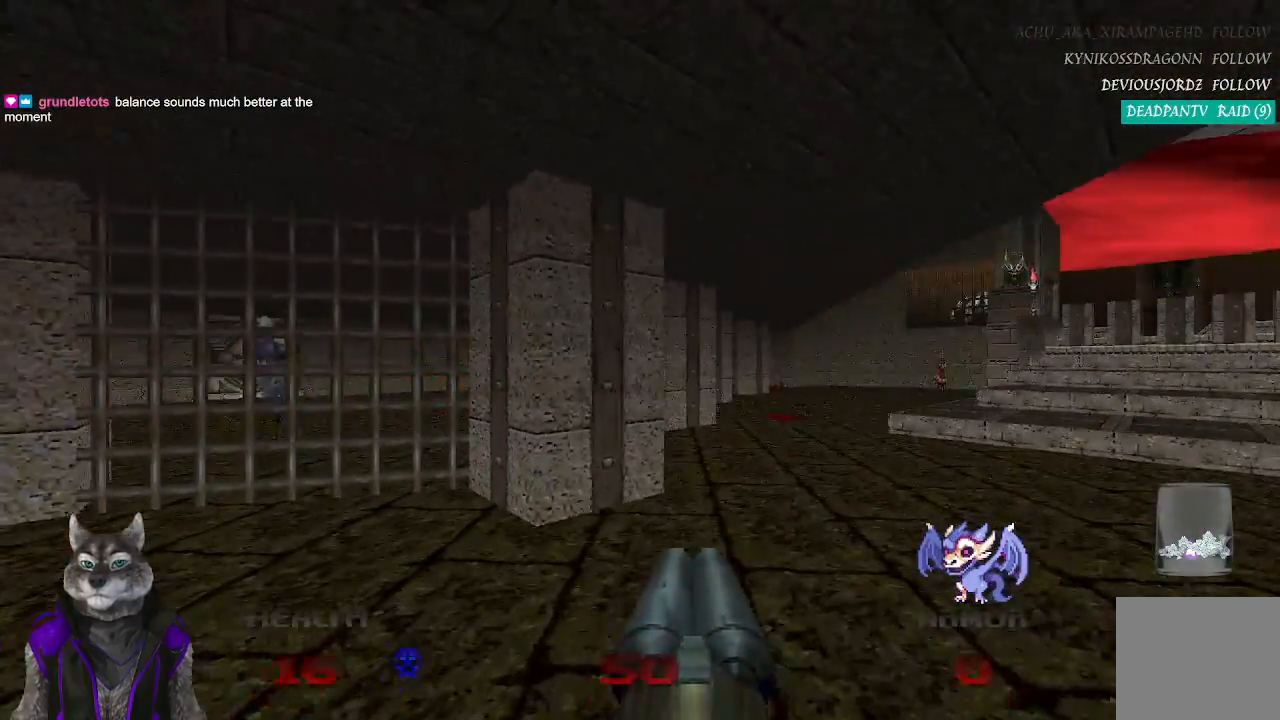
{"buttons": [], "left_stick": "up-right", "right_stick": "center", "events": [[67, "right_stick", "center"], [133, "left_stick", "up-right"]]}
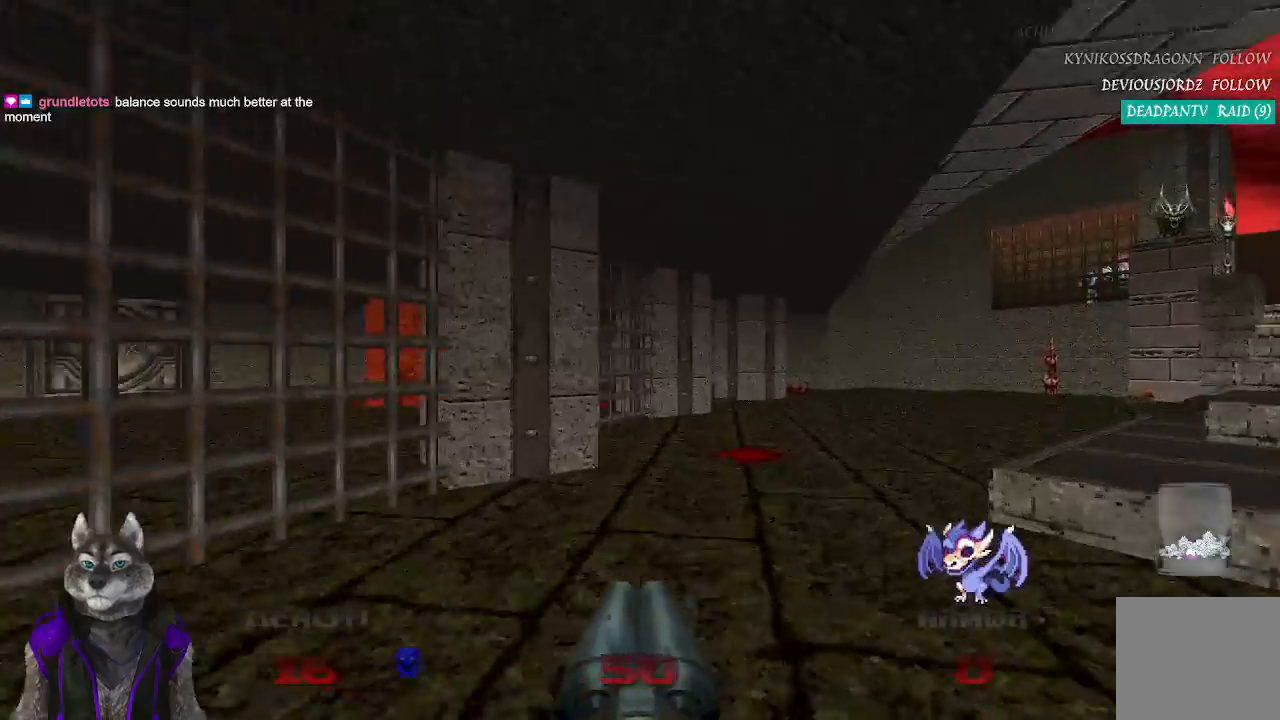
{"buttons": [], "left_stick": "up-right", "right_stick": "left", "events": [[467, "right_stick", "left"]]}
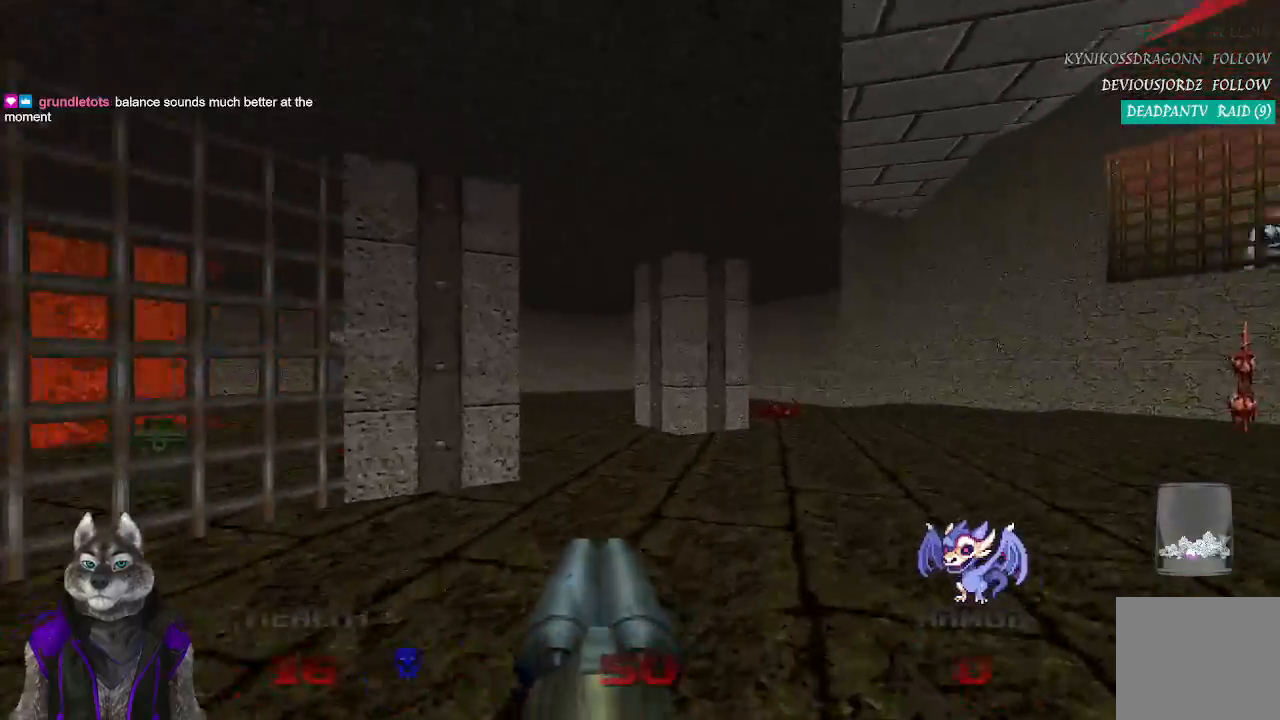
{"buttons": ["R2"], "left_stick": "up-right", "right_stick": "left", "events": [[500, "R2", "down"]]}
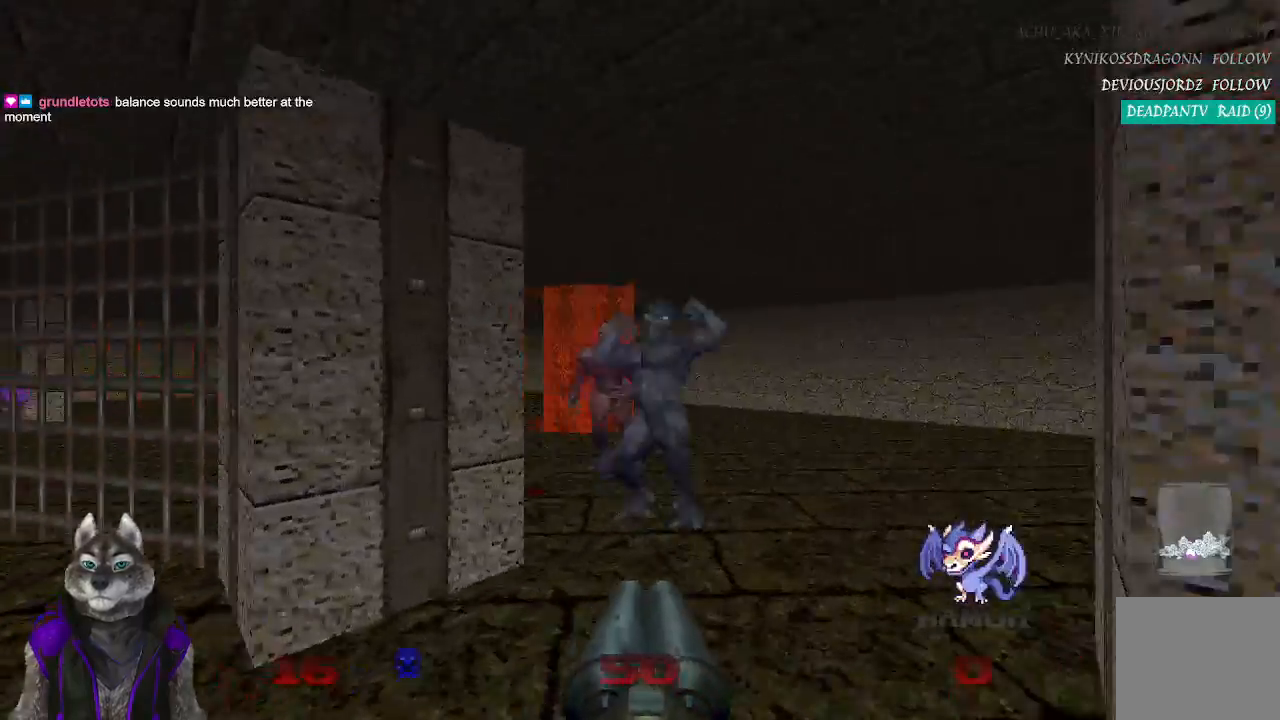
{"buttons": [], "left_stick": "up-right", "right_stick": "center", "events": [[100, "right_stick", "center"], [183, "R2", "up"]]}
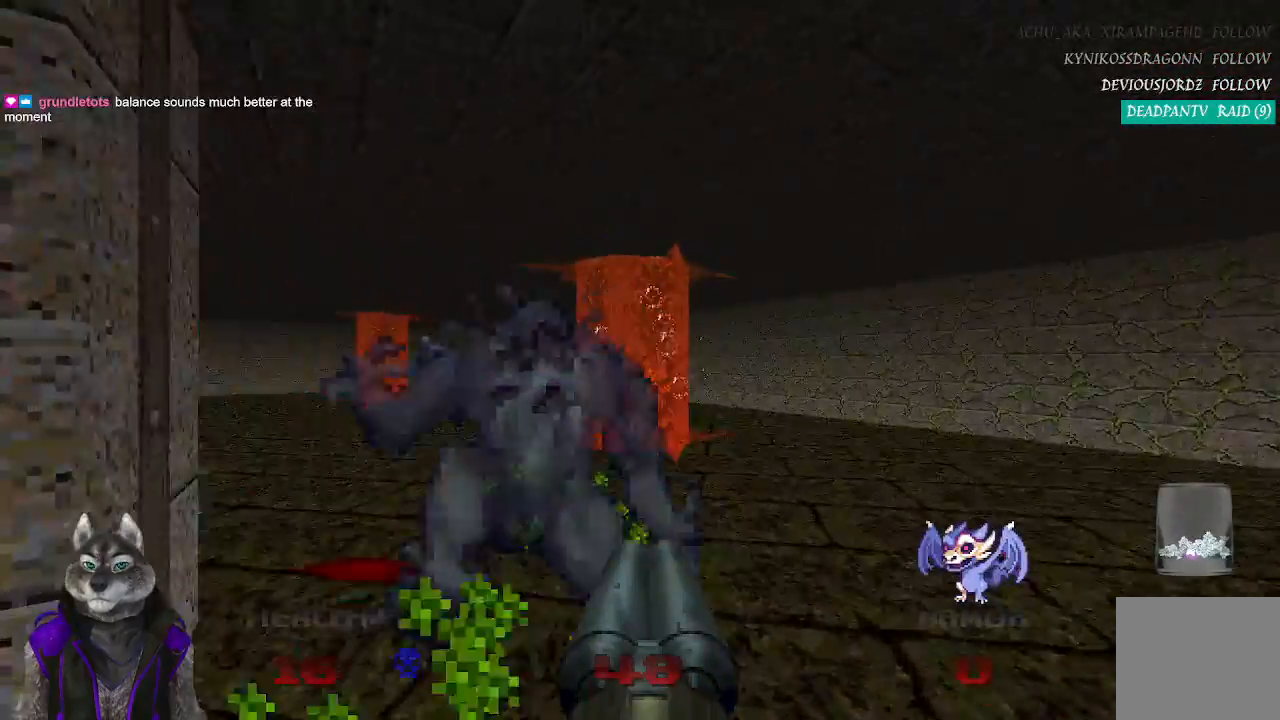
{"buttons": [], "left_stick": "up-right", "right_stick": "center", "events": [[217, "right_stick", "left"], [500, "right_stick", "center"]]}
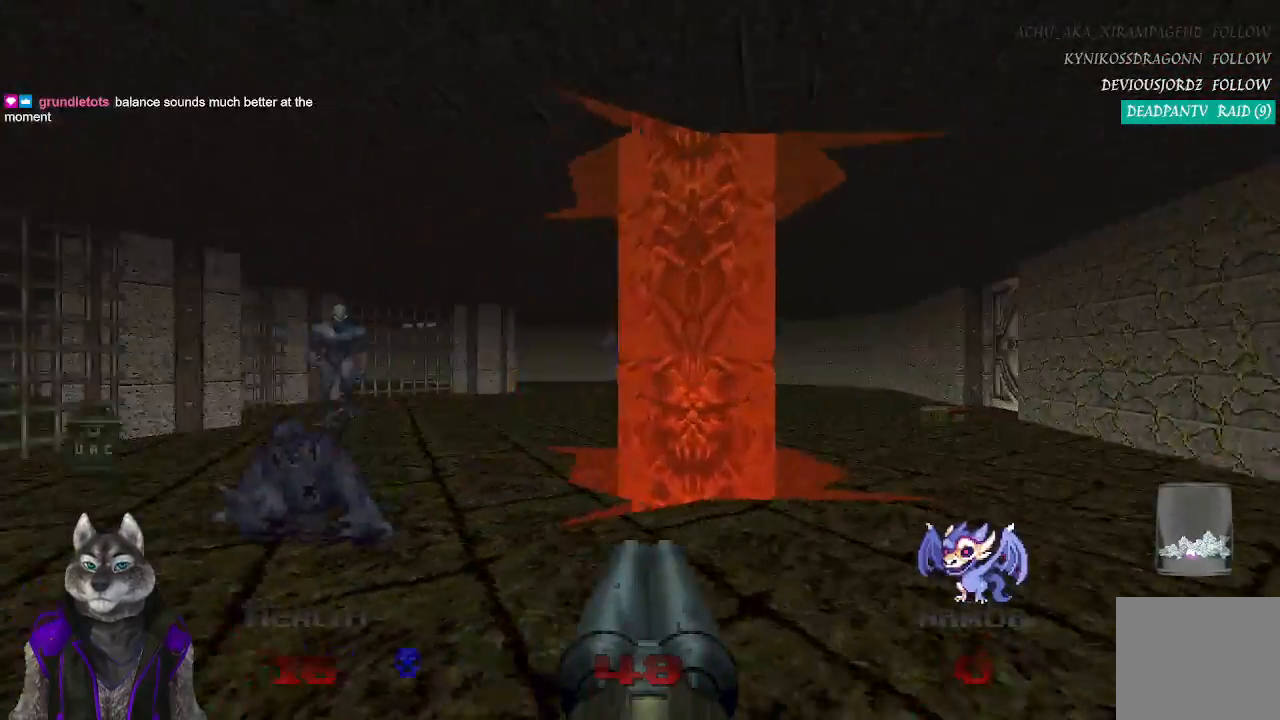
{"buttons": [], "left_stick": "up-right", "right_stick": "left", "events": [[283, "right_stick", "left"]]}
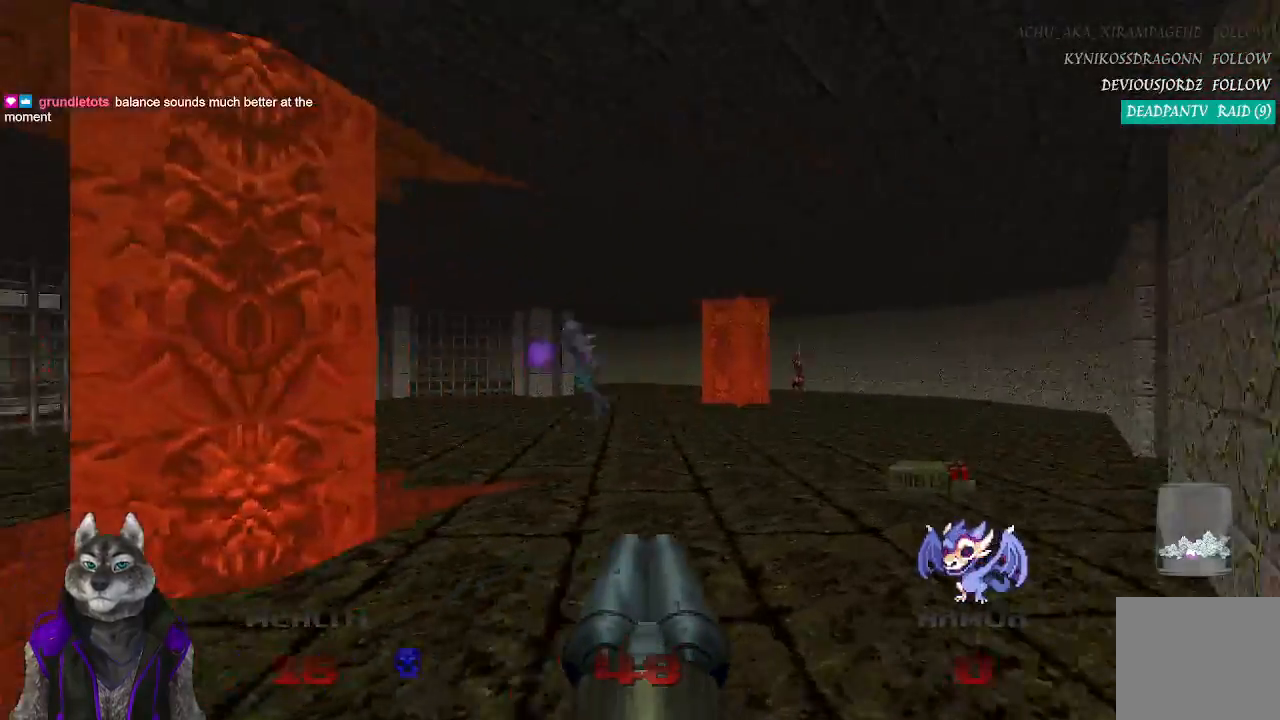
{"buttons": [], "left_stick": "up-right", "right_stick": "right", "events": [[67, "R2", "down"], [283, "R2", "up"], [283, "right_stick", "right"]]}
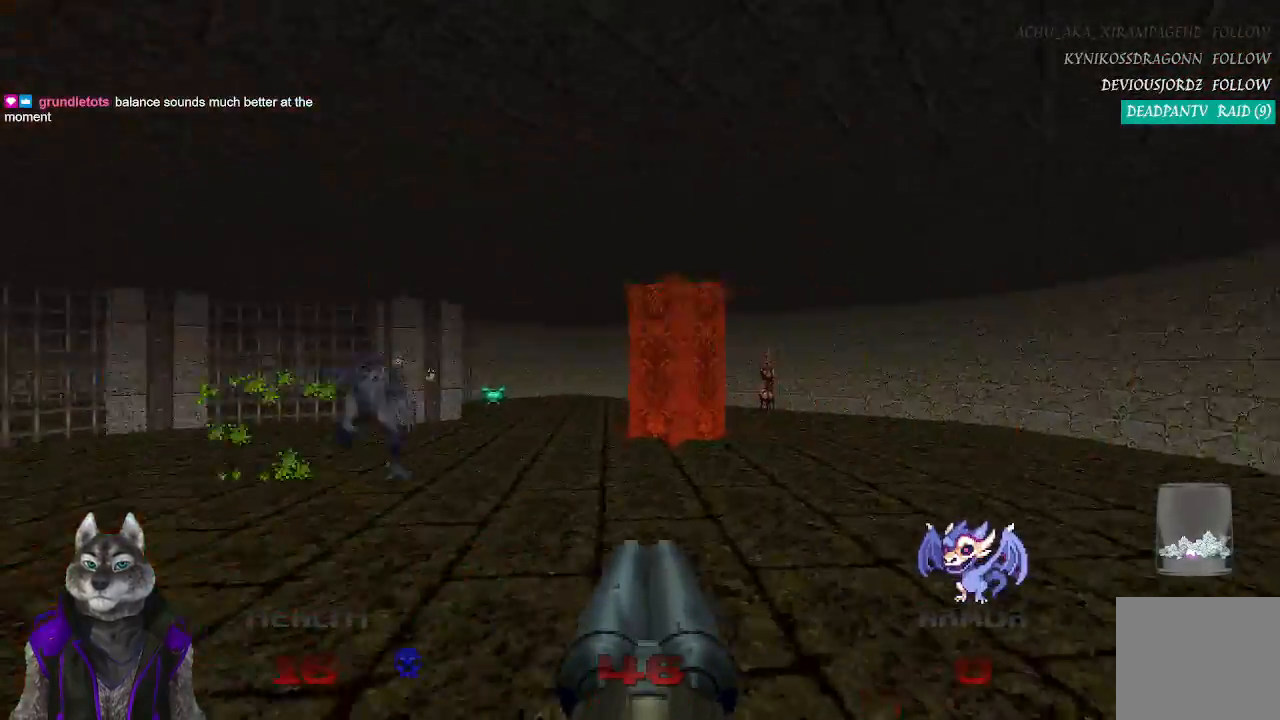
{"buttons": [], "left_stick": "center", "right_stick": "right", "events": [[333, "left_stick", "center"]]}
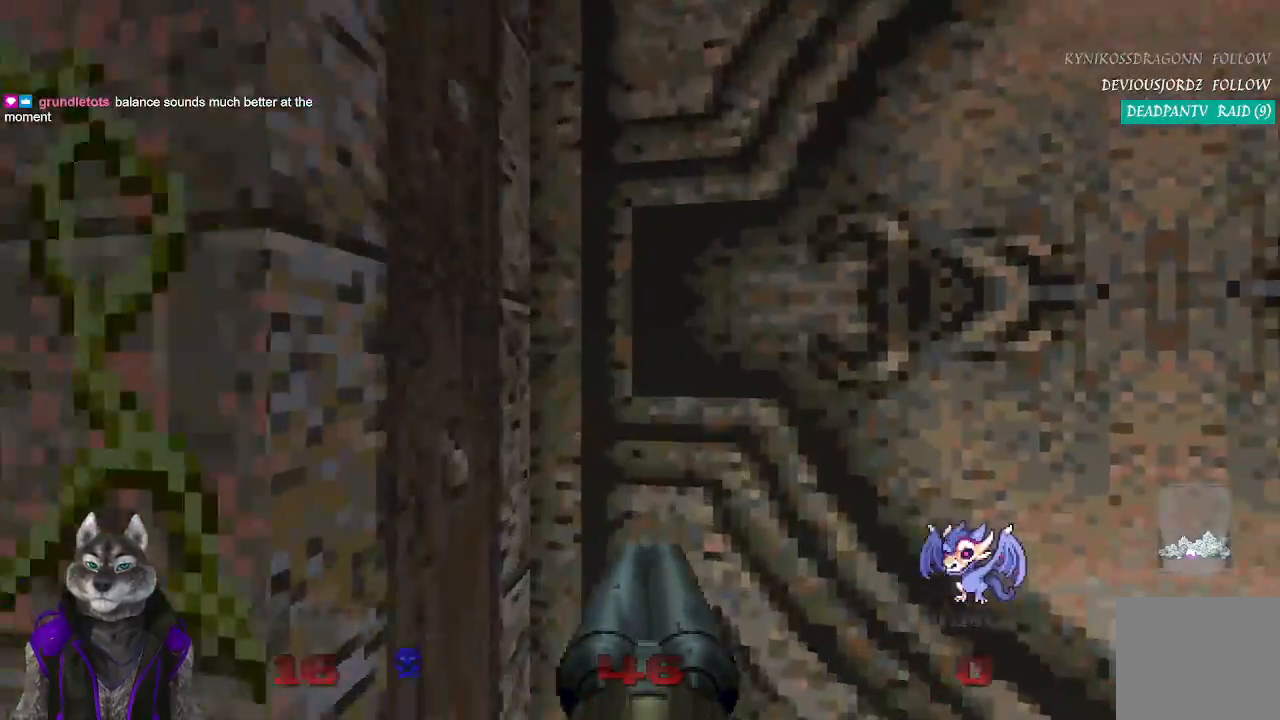
{"buttons": [], "left_stick": "down", "right_stick": "right", "events": [[33, "left_stick", "up"], [83, "right_stick", "center"], [267, "L2", "down"], [400, "left_stick", "down"], [433, "right_stick", "right"], [500, "L2", "up"]]}
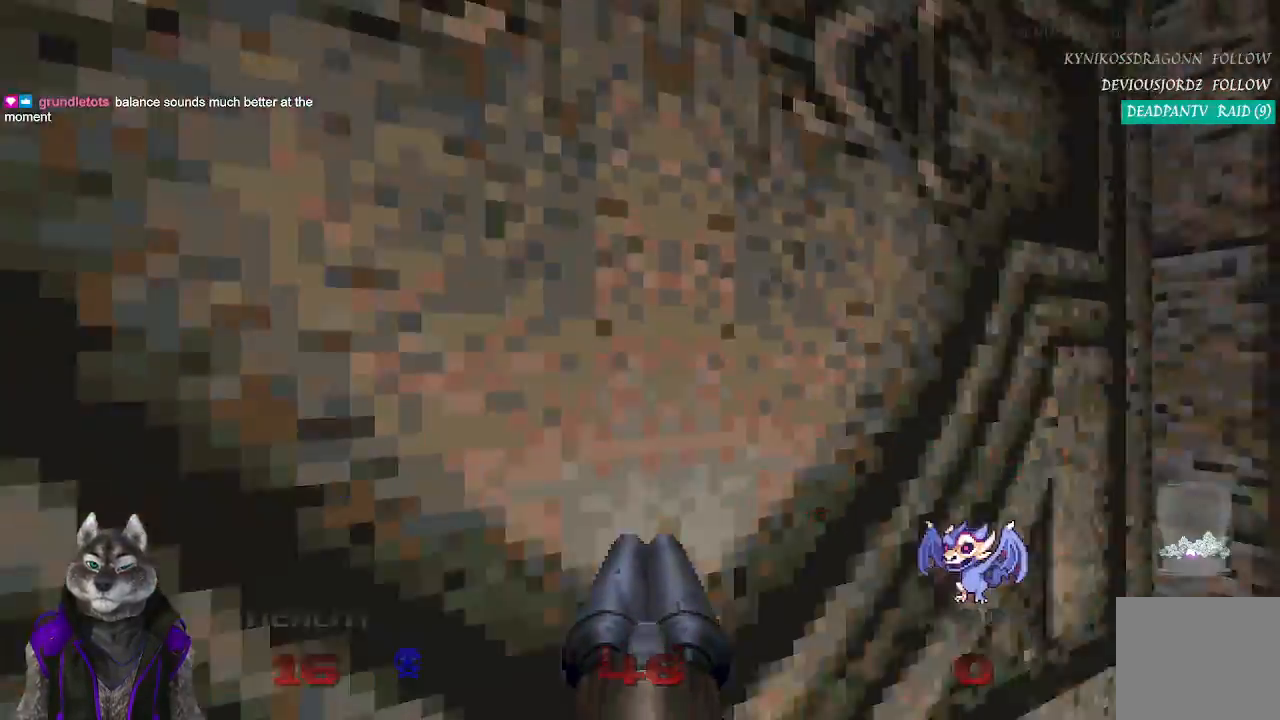
{"buttons": [], "left_stick": "down-left", "right_stick": "center", "events": [[117, "left_stick", "down-left"], [483, "right_stick", "center"]]}
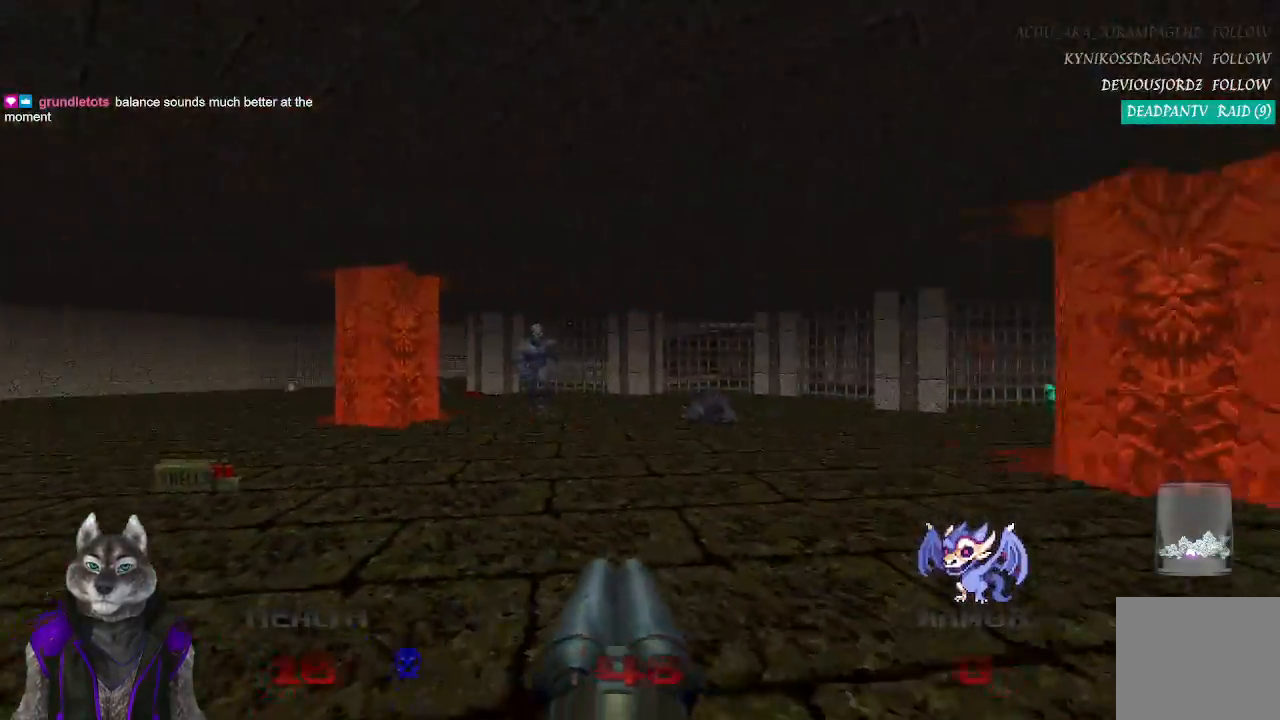
{"buttons": ["R2"], "left_stick": "up", "right_stick": "center", "events": [[117, "left_stick", "center"], [183, "left_stick", "up"], [300, "right_stick", "left"], [400, "R2", "down"], [433, "right_stick", "center"]]}
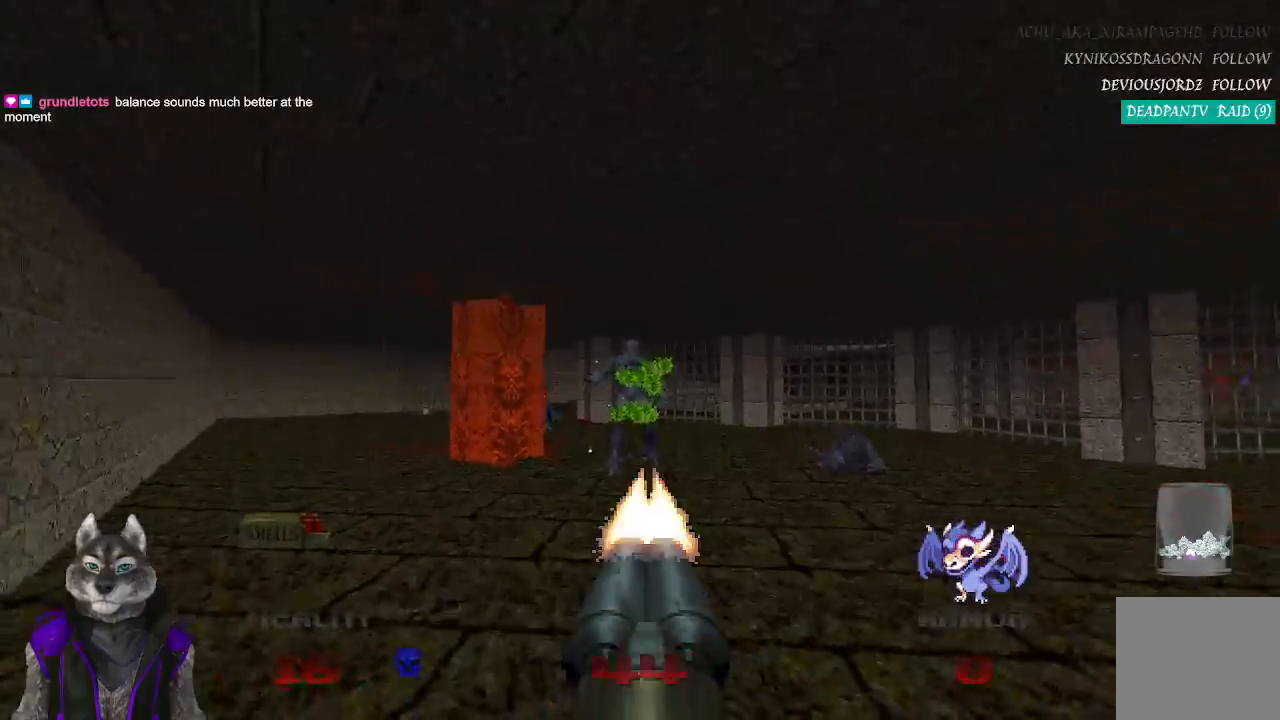
{"buttons": [], "left_stick": "up-left", "right_stick": "left", "events": [[33, "left_stick", "up-right"], [133, "R2", "up"], [250, "right_stick", "left"], [267, "left_stick", "down-right"], [350, "left_stick", "down-left"], [450, "left_stick", "up-left"]]}
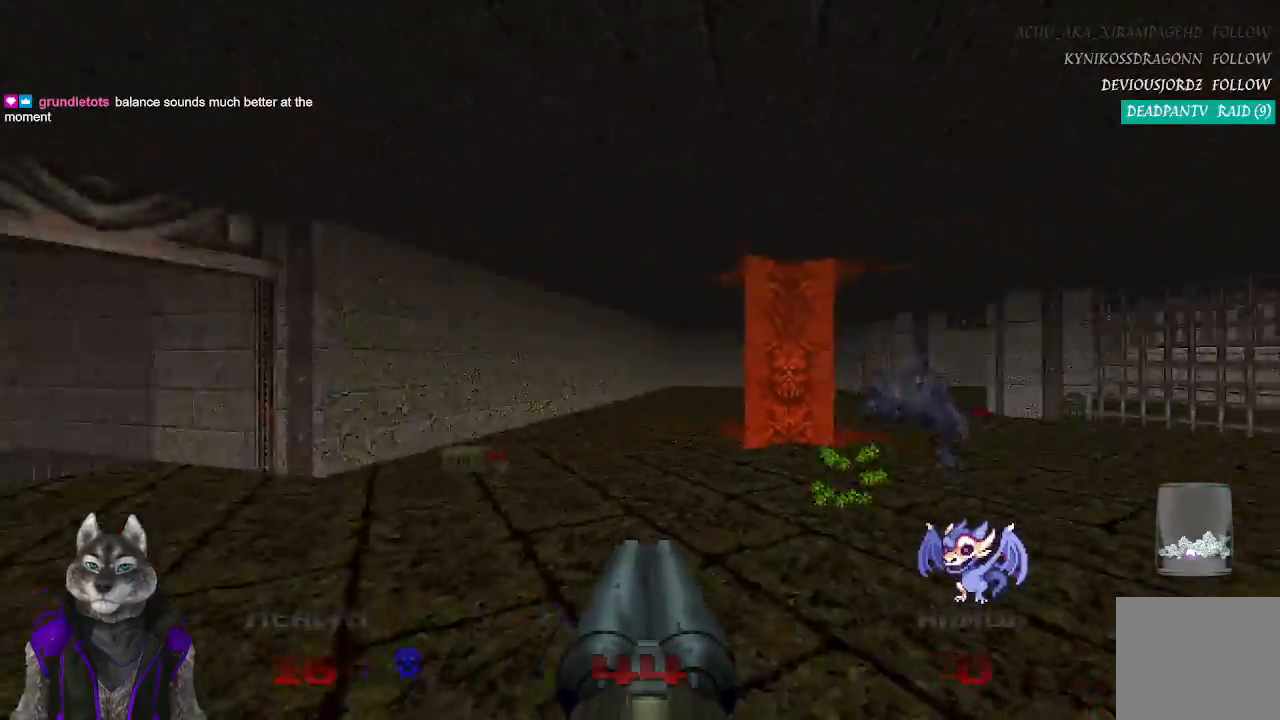
{"buttons": [], "left_stick": "up", "right_stick": "center", "events": [[33, "left_stick", "up"], [200, "right_stick", "center"]]}
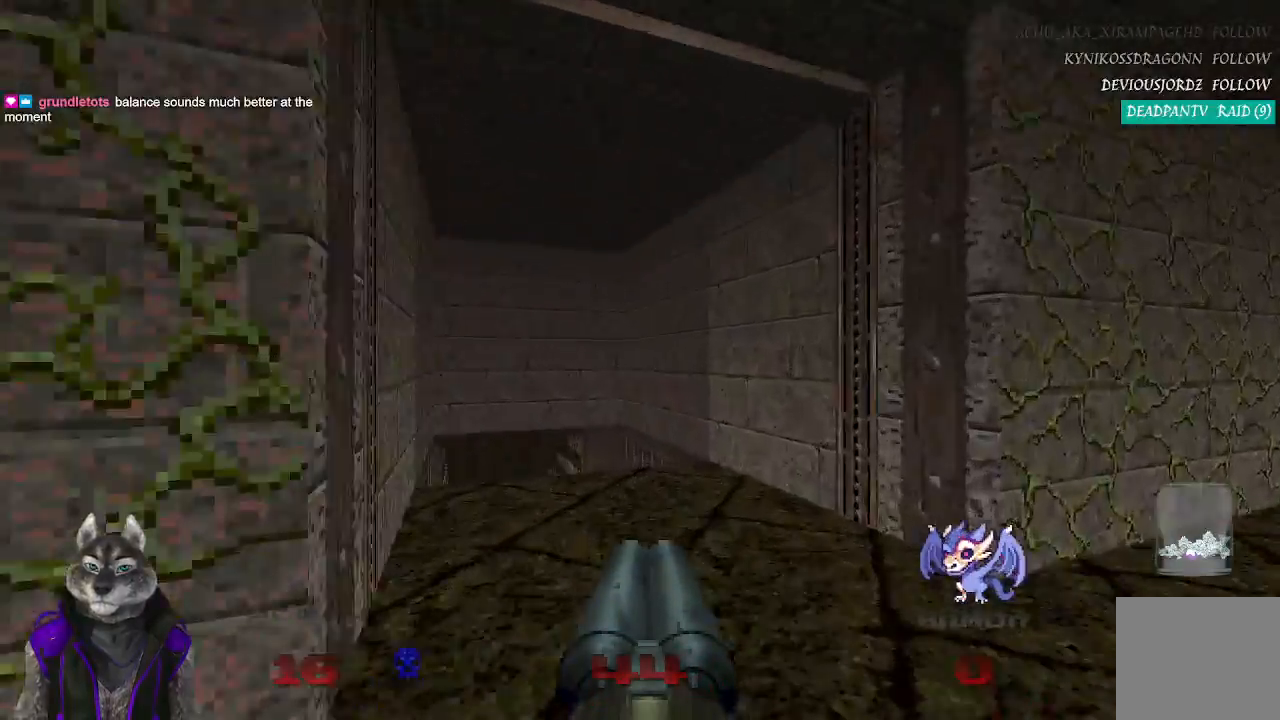
{"buttons": [], "left_stick": "up", "right_stick": "center", "events": [[17, "right_stick", "left"], [200, "right_stick", "center"]]}
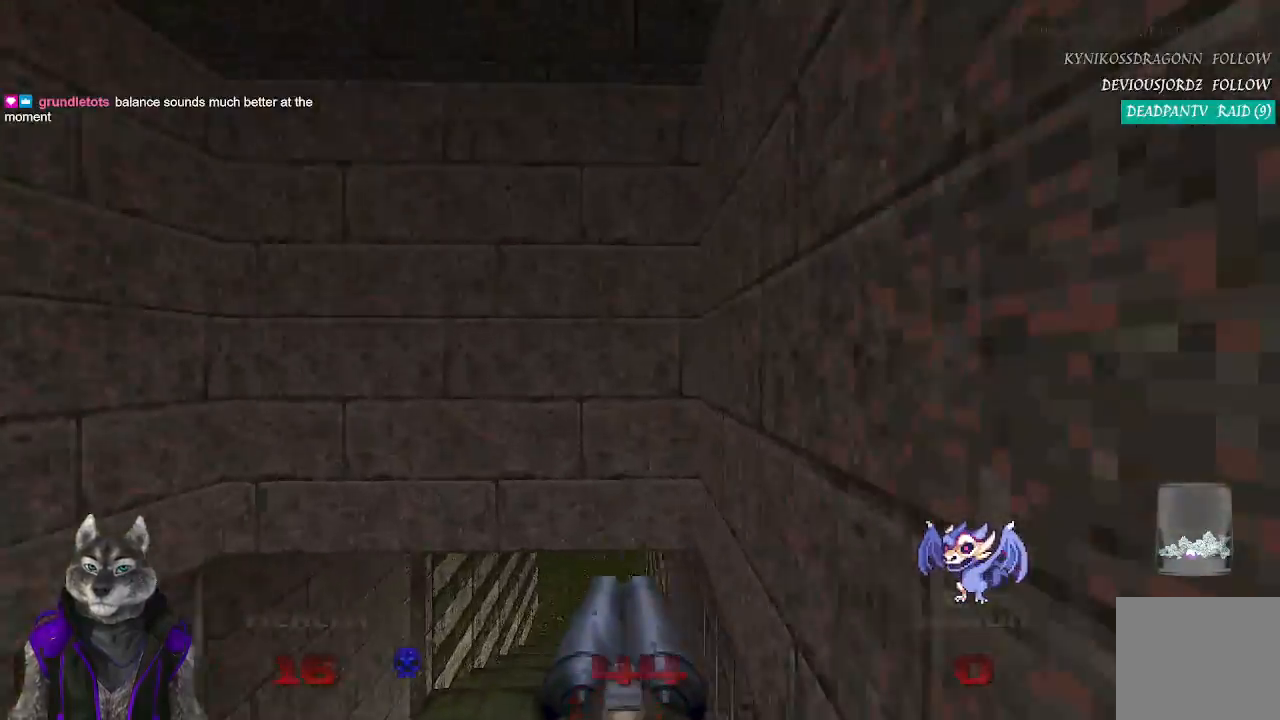
{"buttons": [], "left_stick": "up", "right_stick": "center", "events": []}
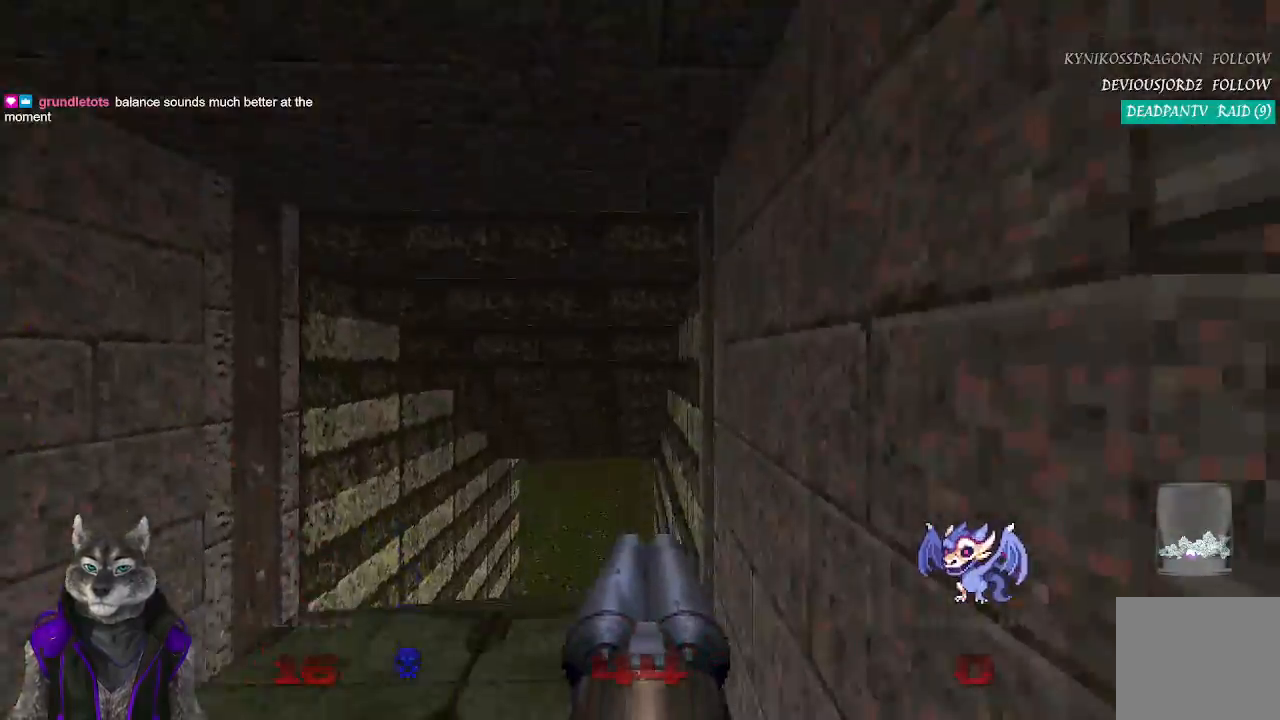
{"buttons": [], "left_stick": "up", "right_stick": "center", "events": []}
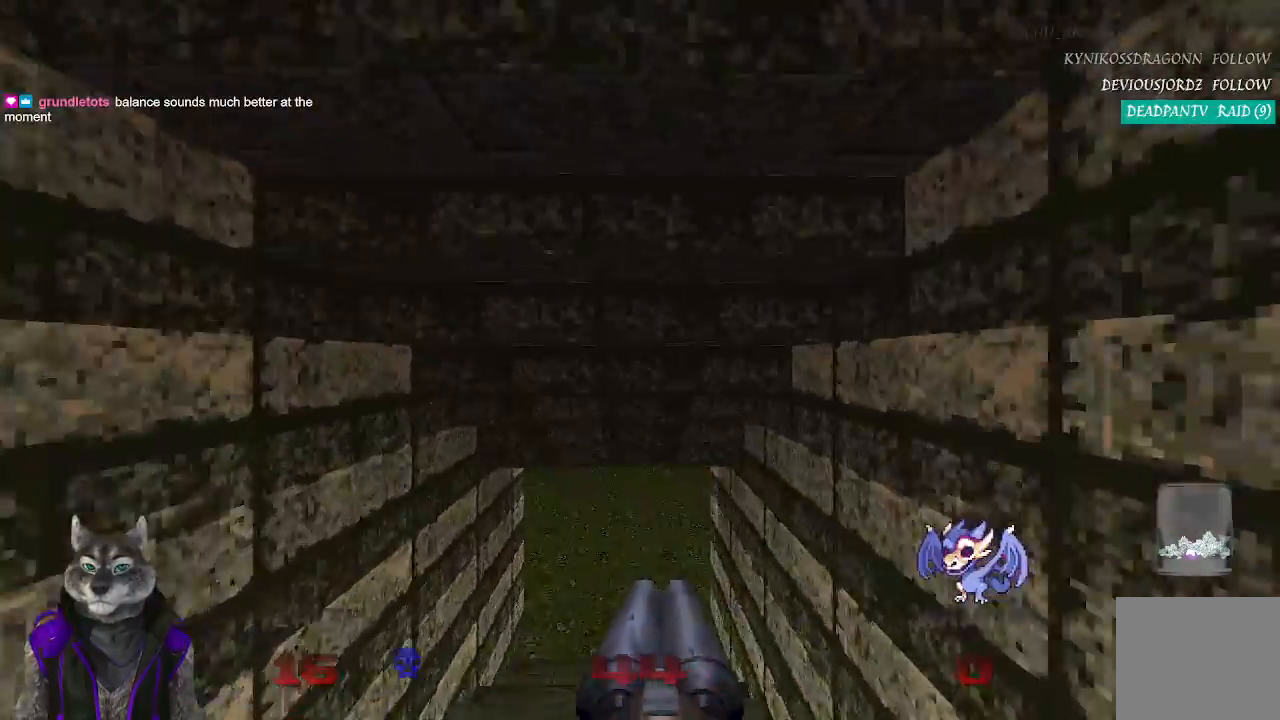
{"buttons": [], "left_stick": "up", "right_stick": "center", "events": []}
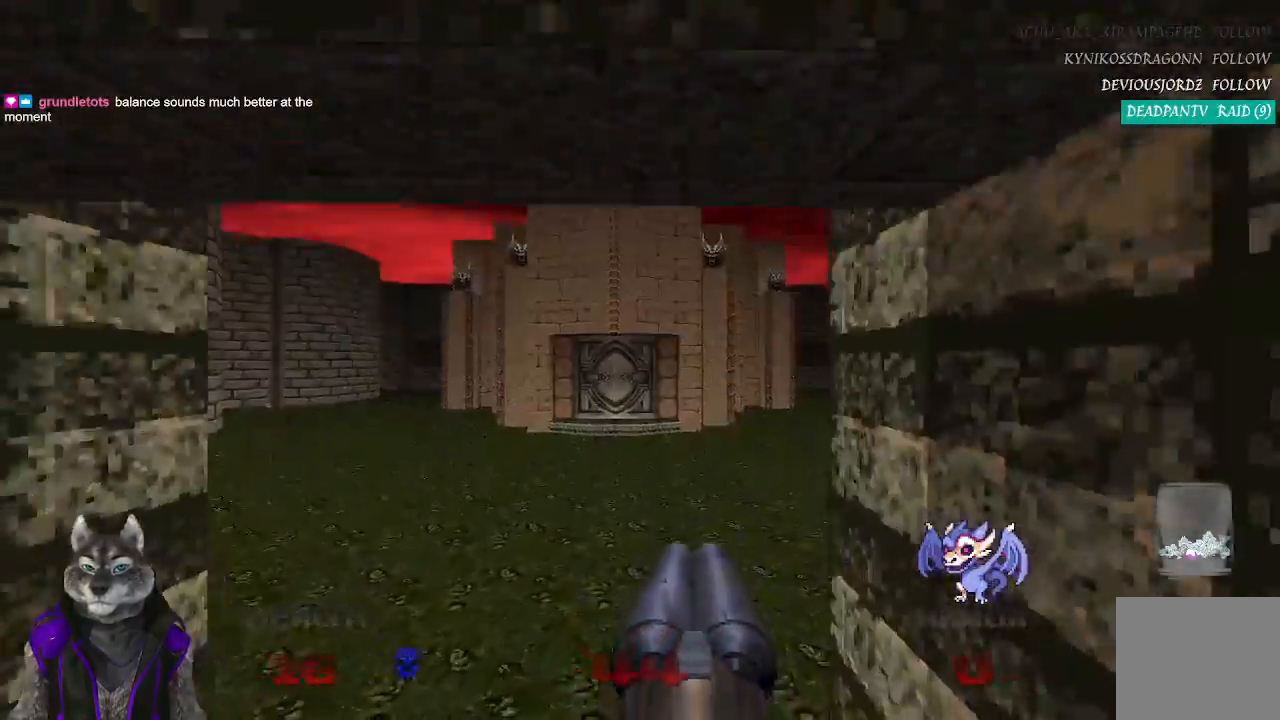
{"buttons": [], "left_stick": "up", "right_stick": "center", "events": [[217, "right_stick", "right"], [450, "right_stick", "center"]]}
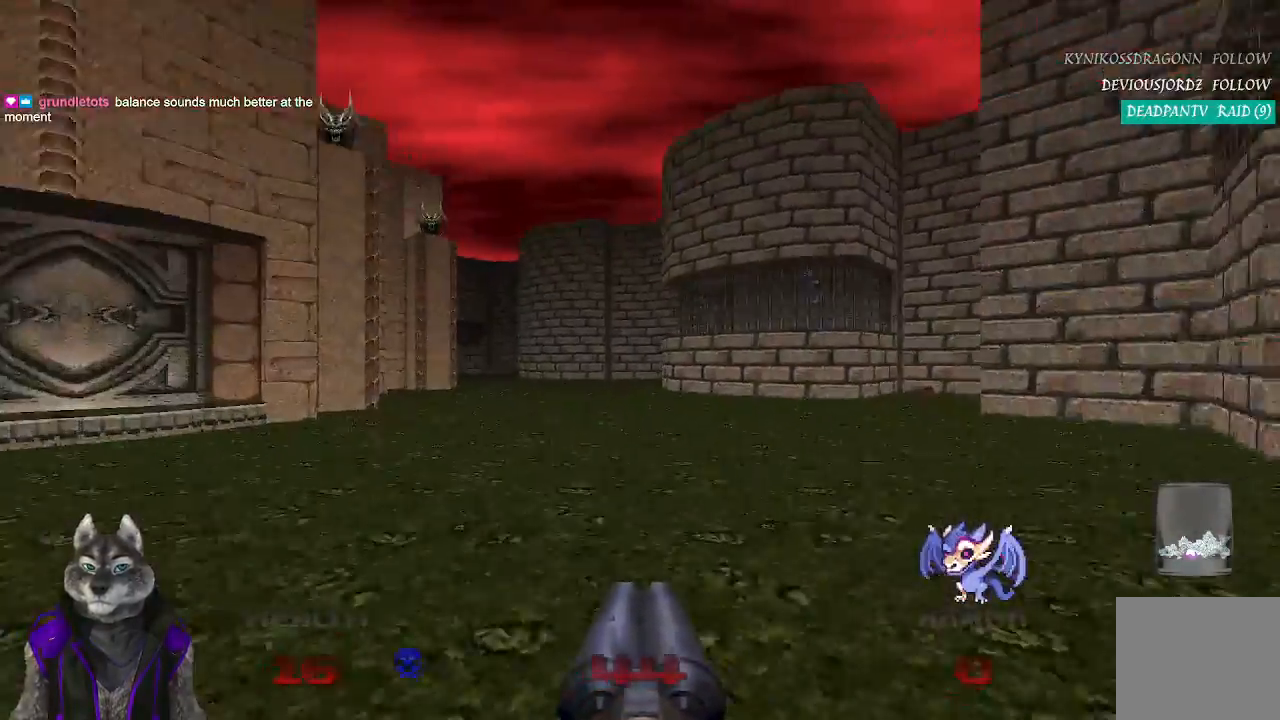
{"buttons": [], "left_stick": "up", "right_stick": "right", "events": [[317, "right_stick", "right"]]}
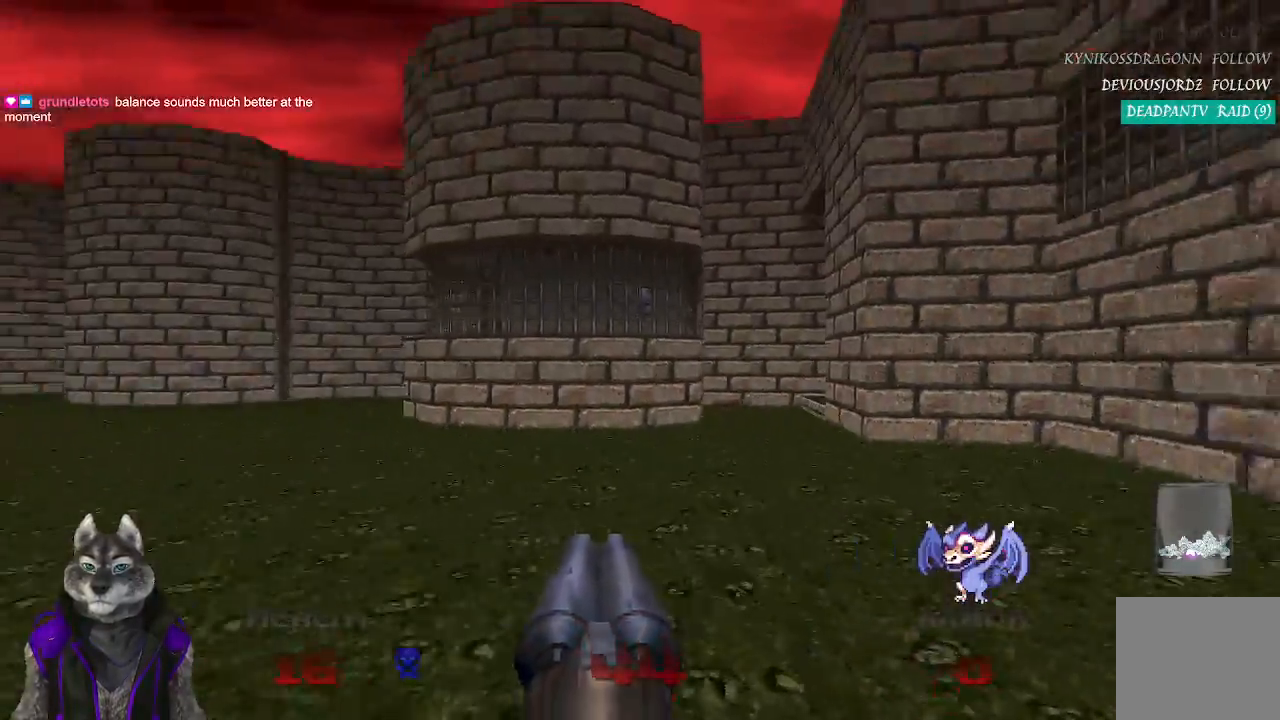
{"buttons": [], "left_stick": "up", "right_stick": "left", "events": [[17, "R2", "down"], [33, "right_stick", "center"], [200, "right_stick", "left"], [233, "R2", "up"]]}
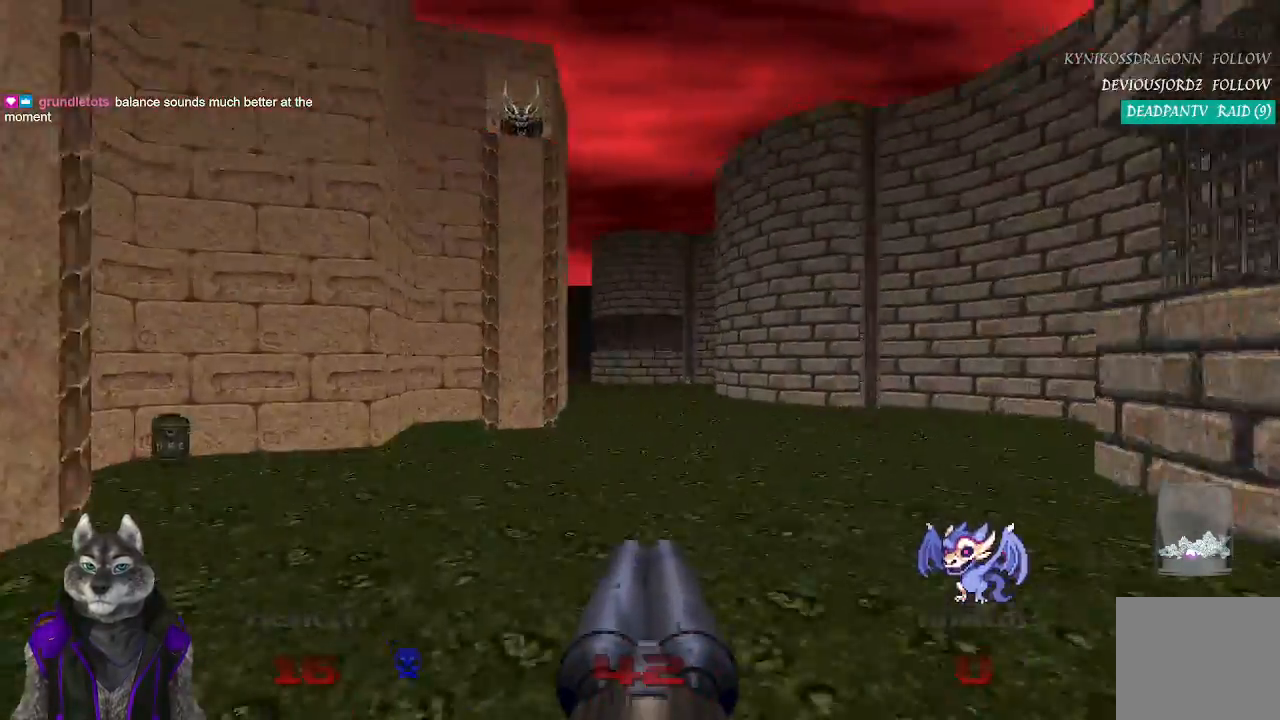
{"buttons": [], "left_stick": "up", "right_stick": "center", "events": [[33, "right_stick", "center"]]}
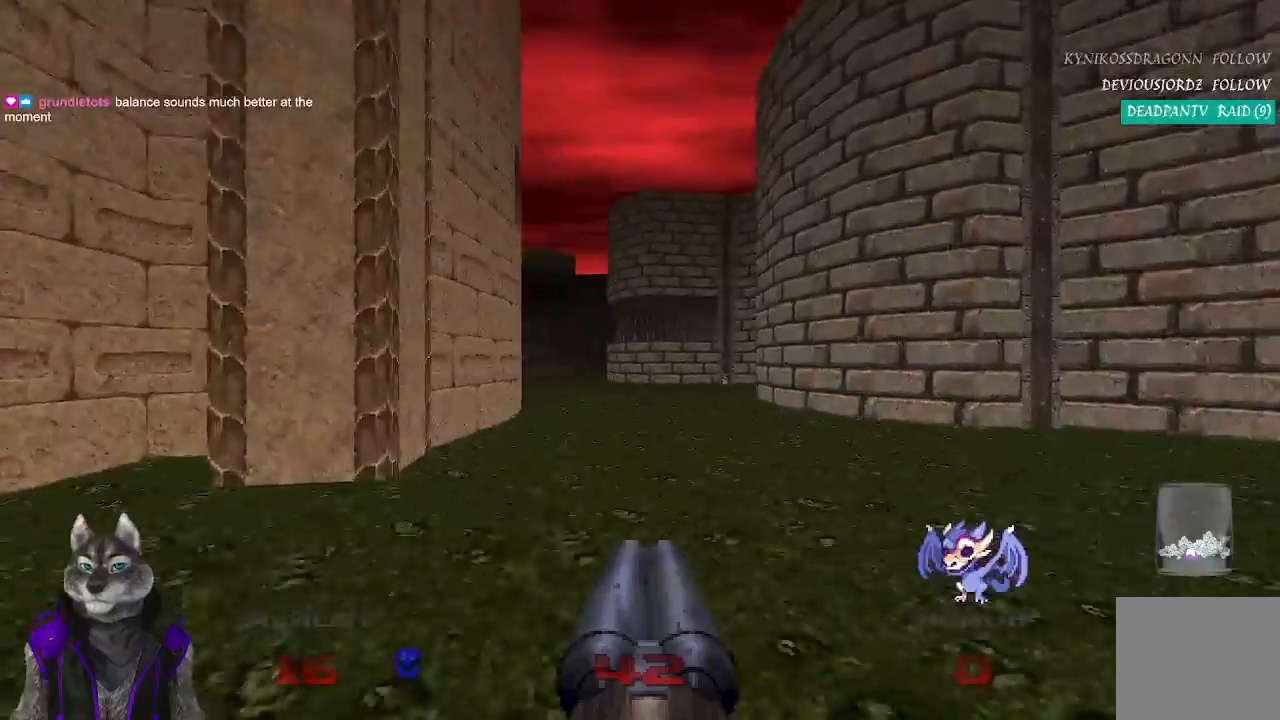
{"buttons": [], "left_stick": "up", "right_stick": "center", "events": []}
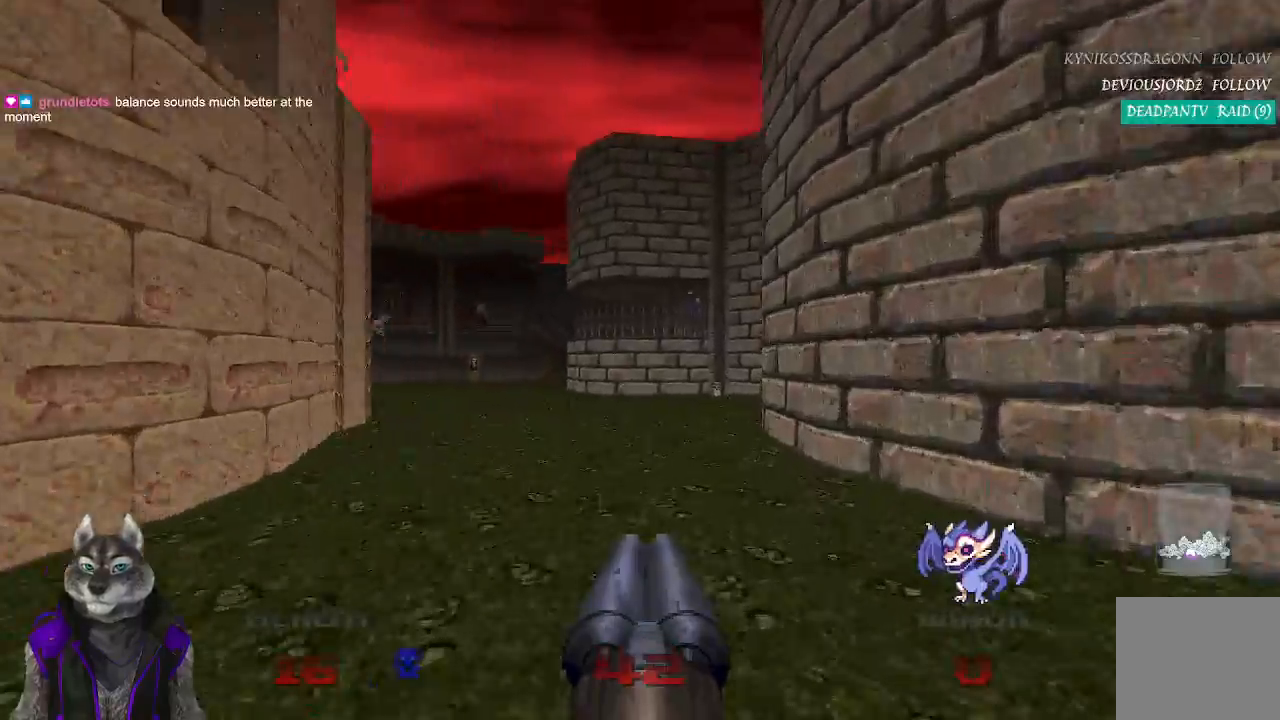
{"buttons": [], "left_stick": "up", "right_stick": "center", "events": [[283, "R2", "down"], [467, "R2", "up"]]}
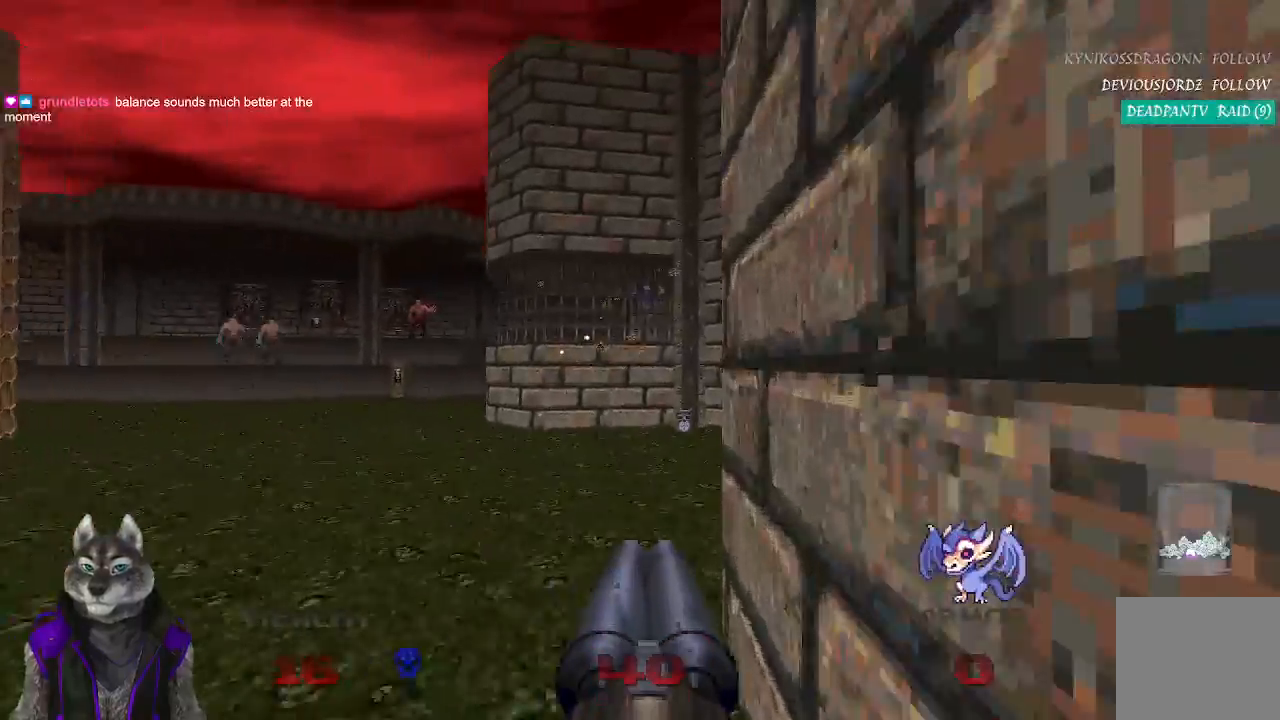
{"buttons": [], "left_stick": "up", "right_stick": "center", "events": []}